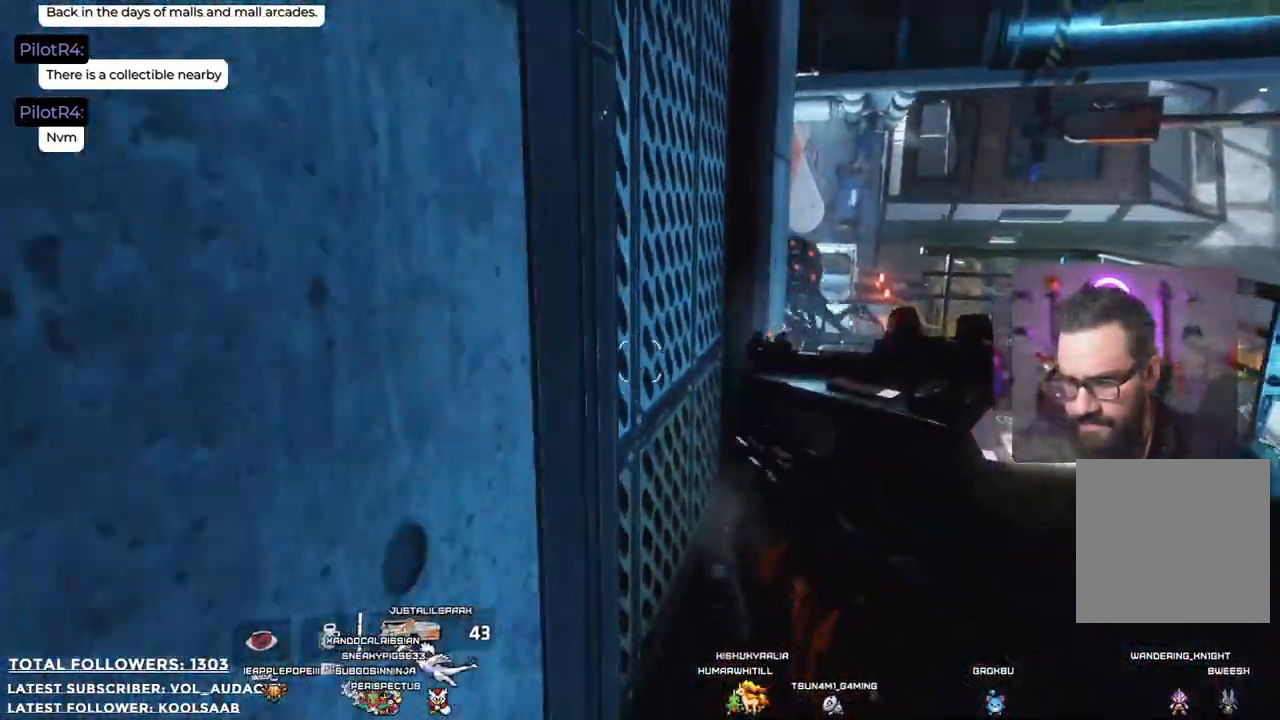
Gameplay with a controller (Xbox layout); each line is a JSON object with the inputs held at the frame after it. "events" lists button and stick changes between this image and that frame as [ms after this image, input, new state], when the widget could be followed in between. Not read: R3.
{"buttons": [], "left_stick": "up-left", "right_stick": "center", "events": [[217, "left_stick", "up-left"], [284, "right_stick", "center"]]}
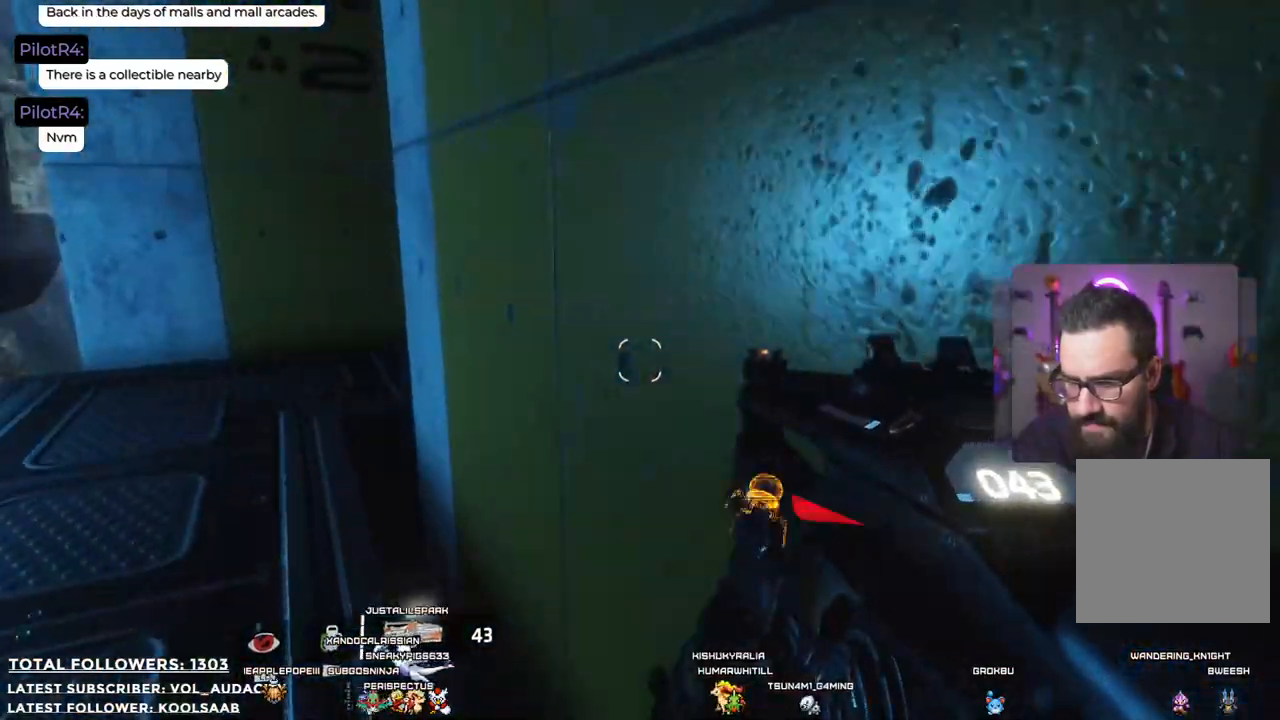
{"buttons": [], "left_stick": "up-left", "right_stick": "center", "events": [[117, "right_stick", "left"], [317, "right_stick", "center"]]}
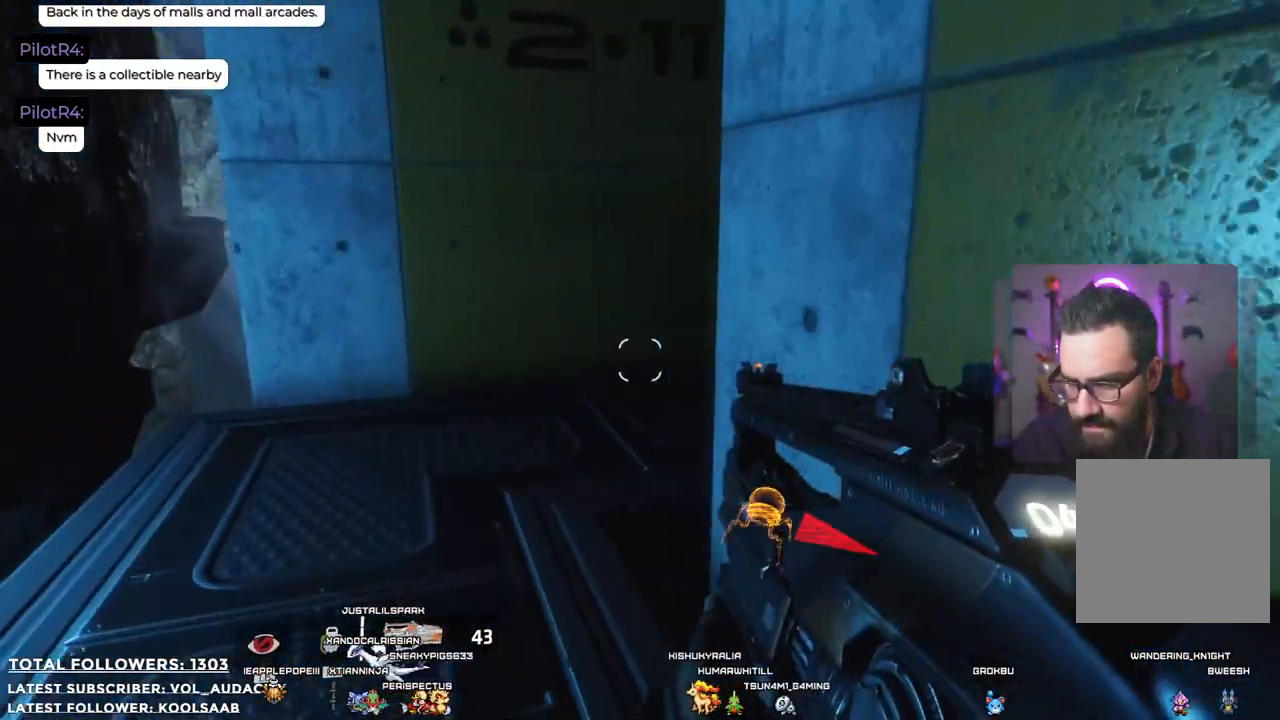
{"buttons": [], "left_stick": "up-left", "right_stick": "center", "events": [[100, "right_stick", "right"], [434, "right_stick", "center"]]}
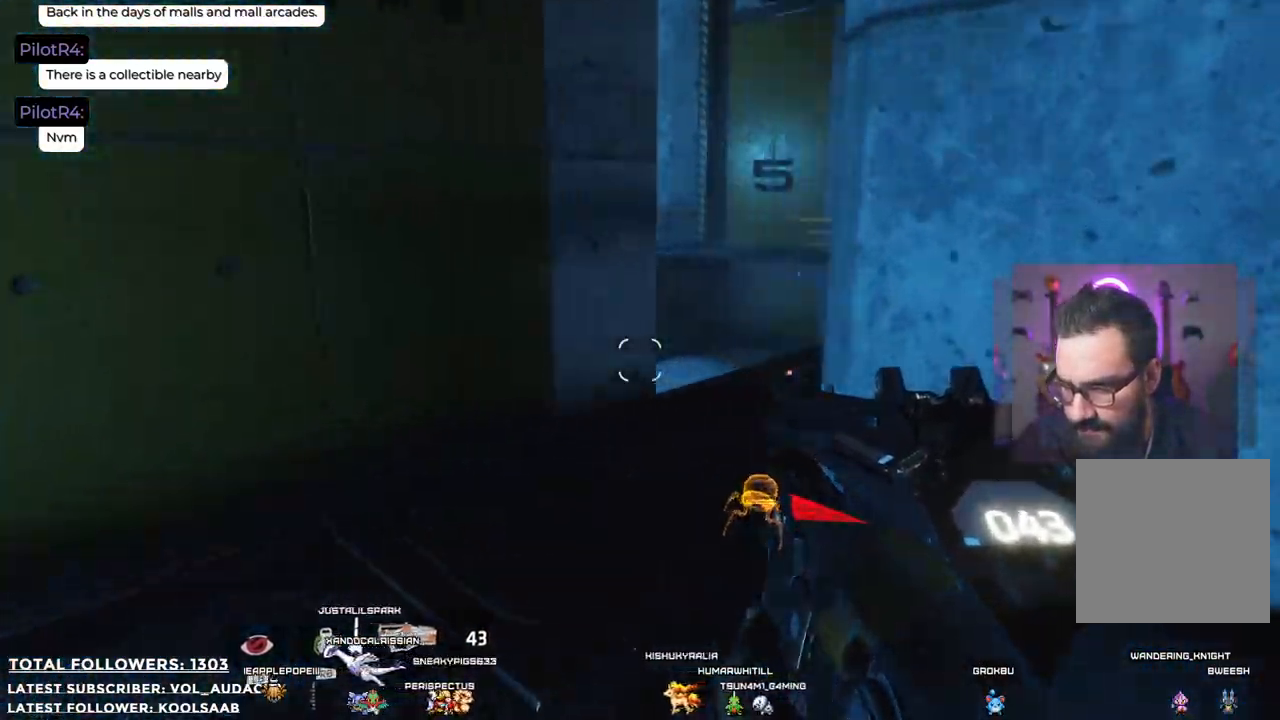
{"buttons": [], "left_stick": "up-left", "right_stick": "right"}
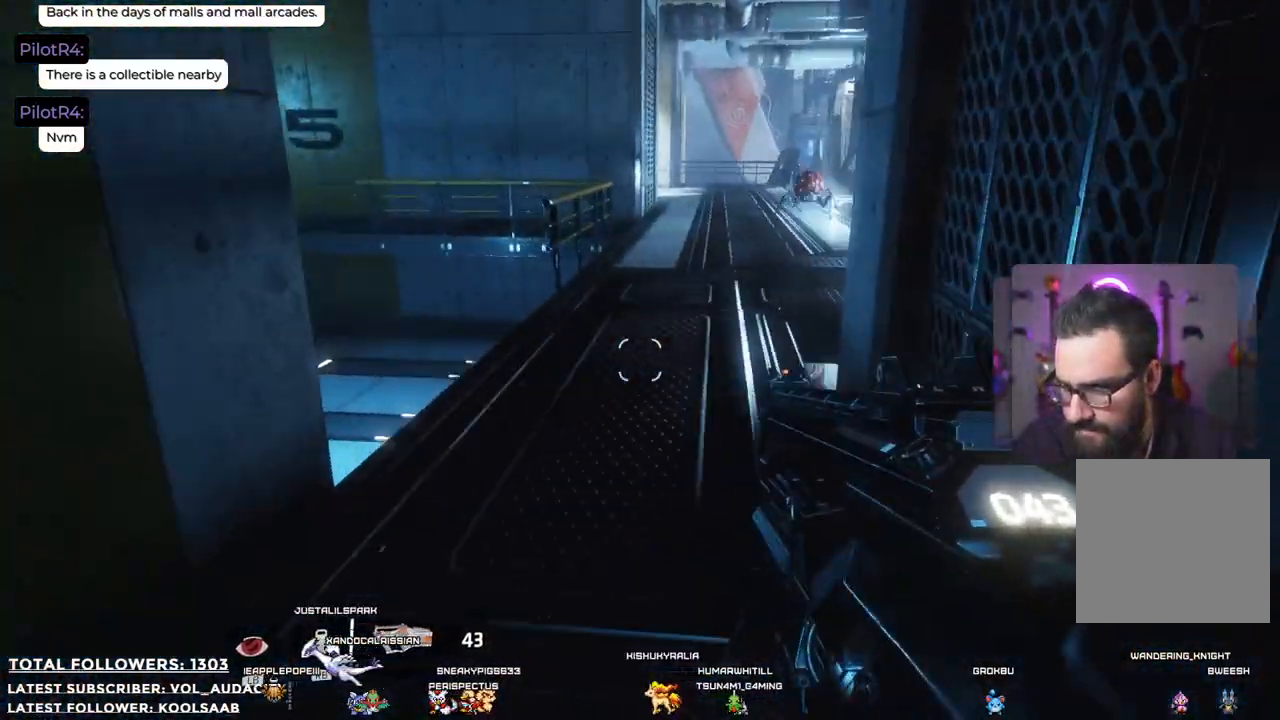
{"buttons": [], "left_stick": "center", "right_stick": "up-right", "events": [[33, "right_stick", "center"], [183, "right_stick", "right"], [200, "left_stick", "center"], [350, "right_stick", "up-right"]]}
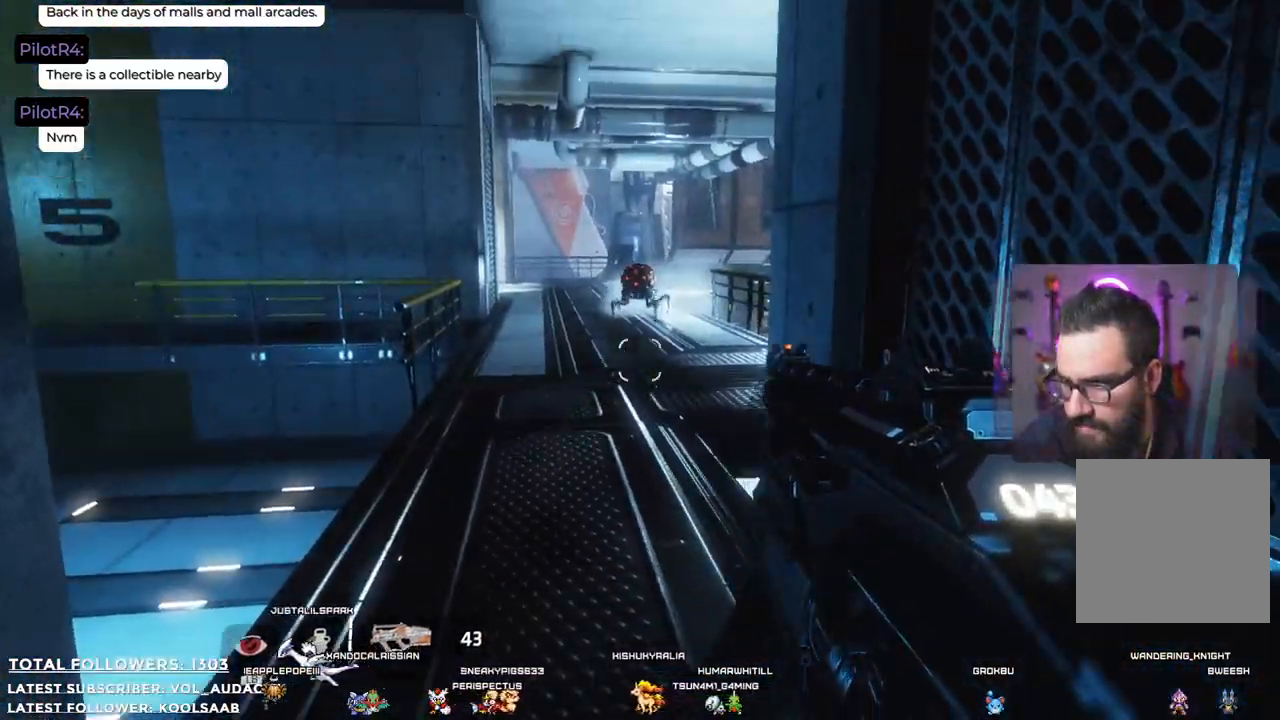
{"buttons": ["R2"], "left_stick": "center", "right_stick": "center", "events": [[67, "right_stick", "center"], [101, "R2", "down"], [334, "right_stick", "down-left"], [501, "right_stick", "center"]]}
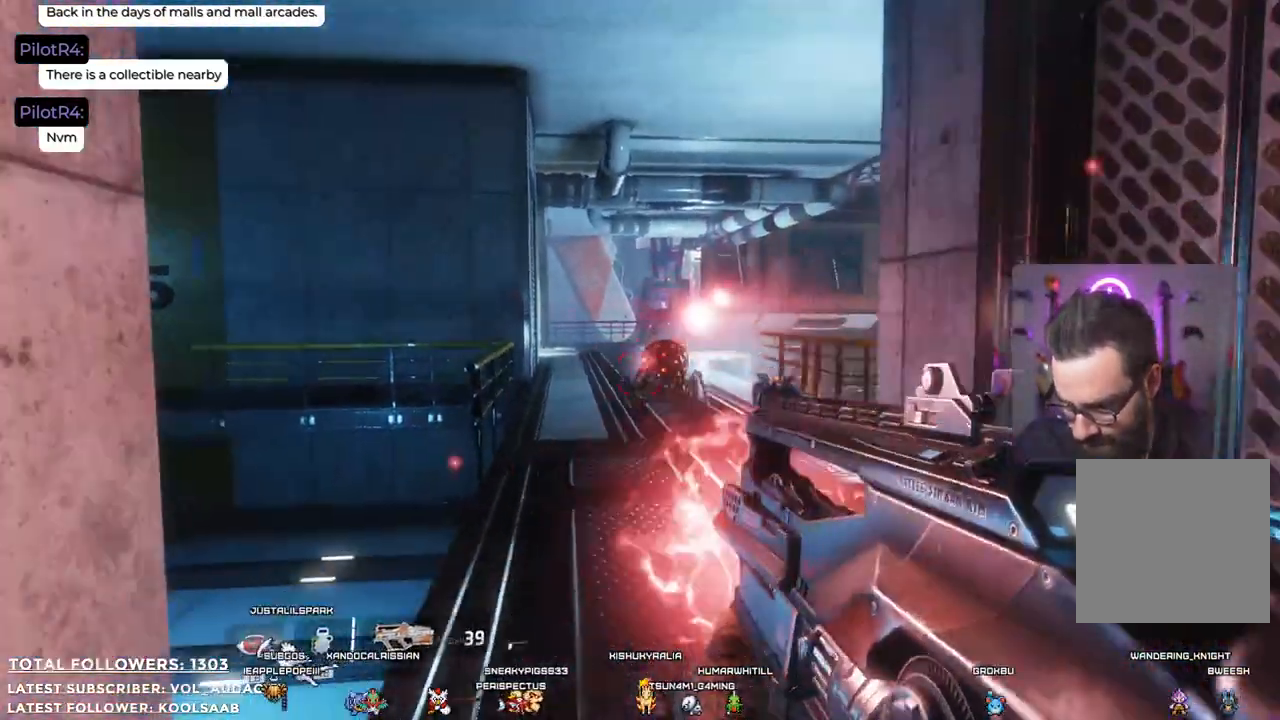
{"buttons": [], "left_stick": "down-right", "right_stick": "center", "events": [[184, "left_stick", "down-right"], [217, "R2", "up"]]}
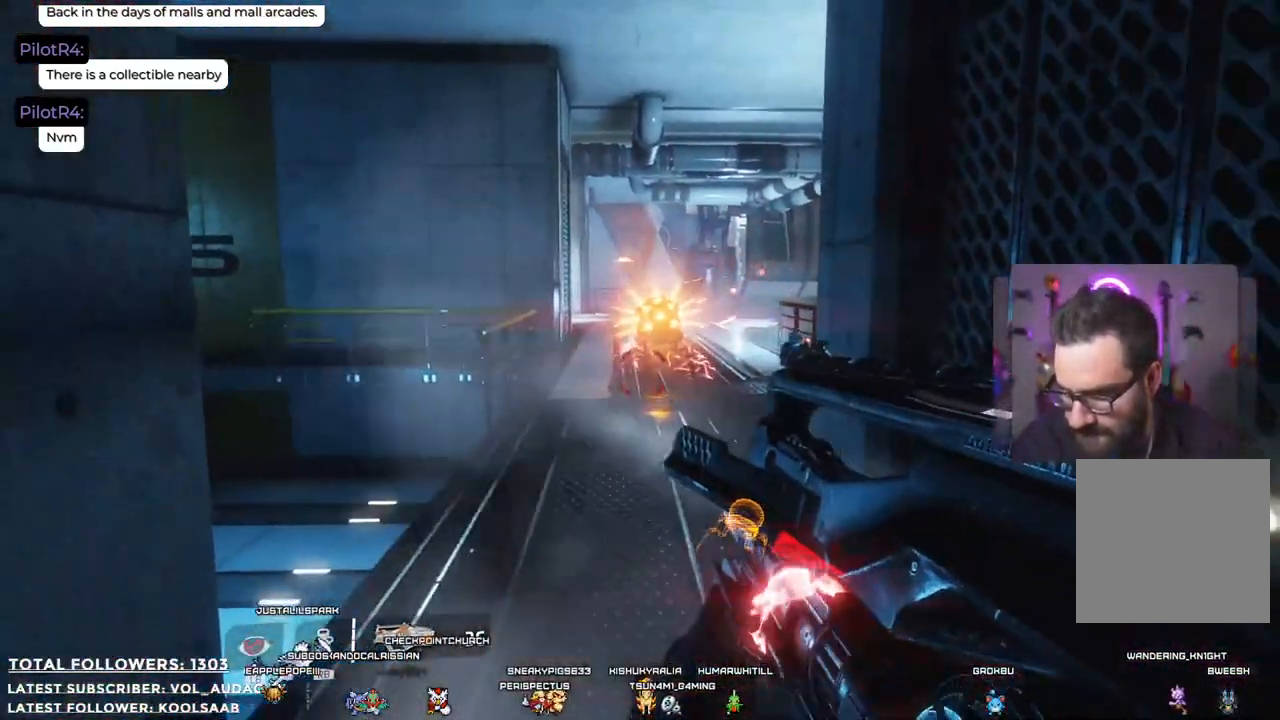
{"buttons": [], "left_stick": "down-right", "right_stick": "center", "events": [[34, "R2", "down"], [67, "left_stick", "down"], [151, "R2", "up"], [468, "left_stick", "down-right"]]}
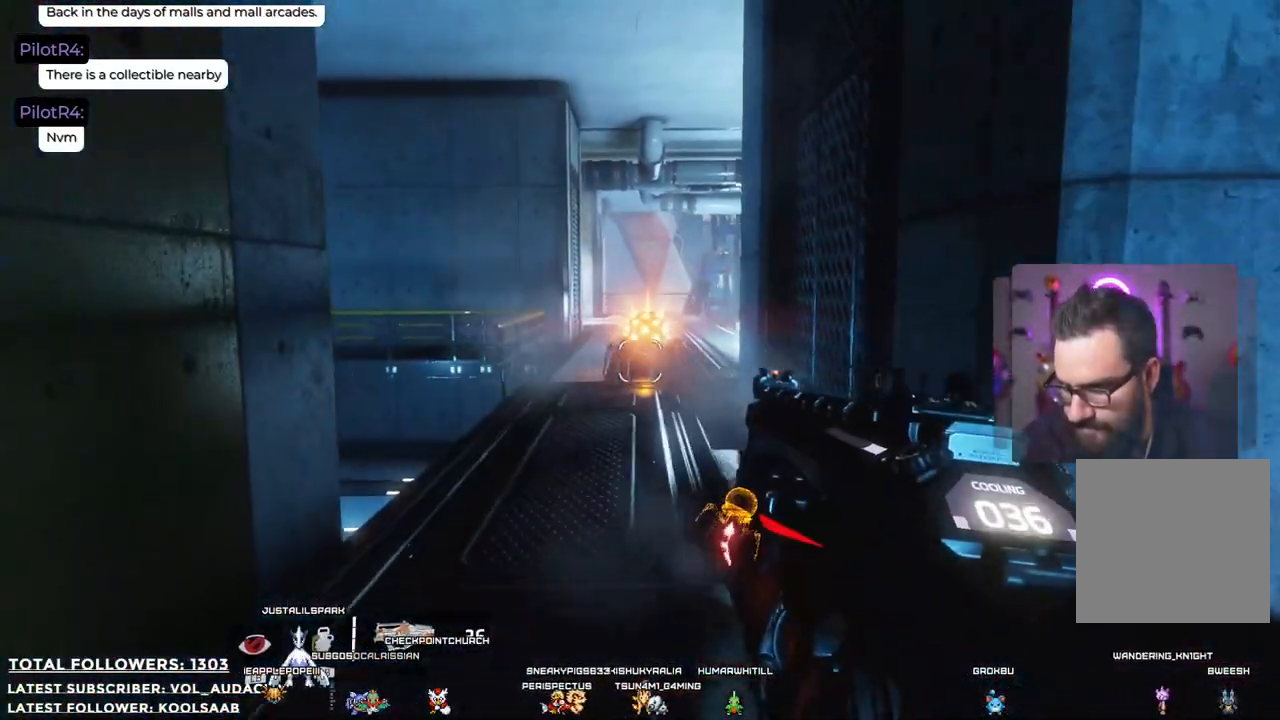
{"buttons": [], "left_stick": "center", "right_stick": "center", "events": [[50, "left_stick", "right"], [217, "left_stick", "up-right"], [468, "left_stick", "center"]]}
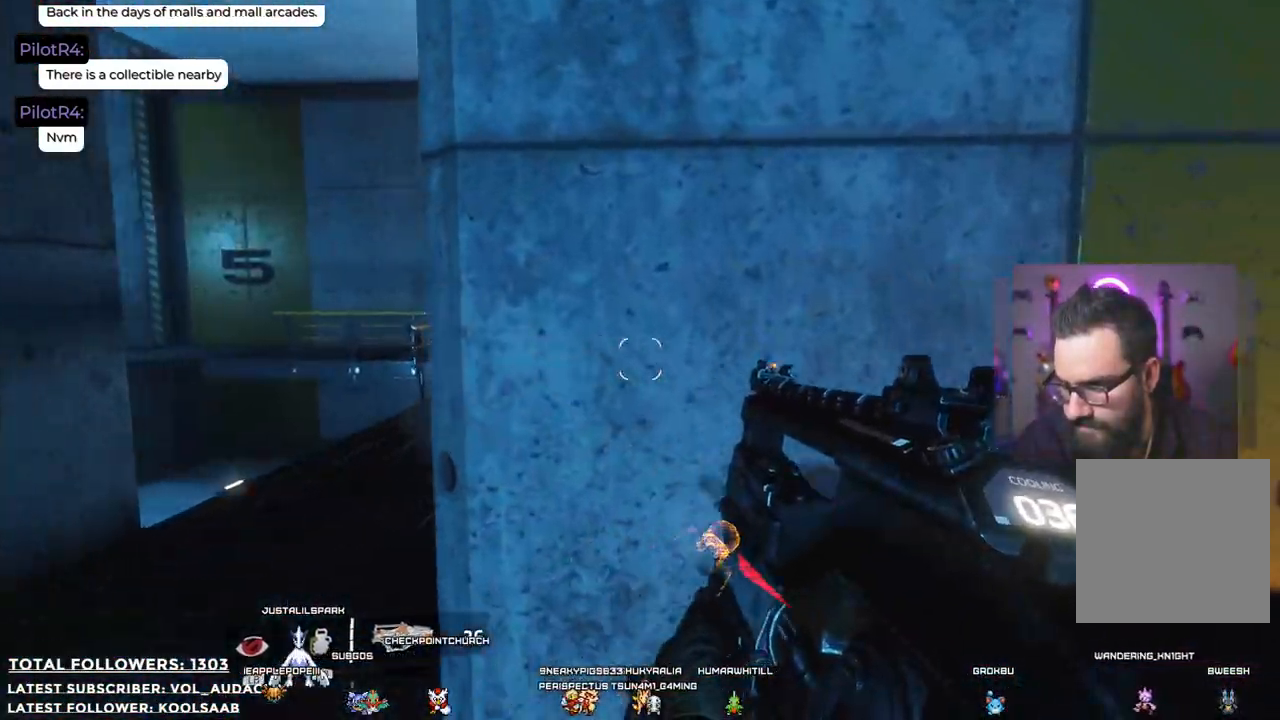
{"buttons": [], "left_stick": "left", "right_stick": "right", "events": [[150, "left_stick", "right"], [400, "left_stick", "center"], [417, "right_stick", "right"], [484, "left_stick", "left"]]}
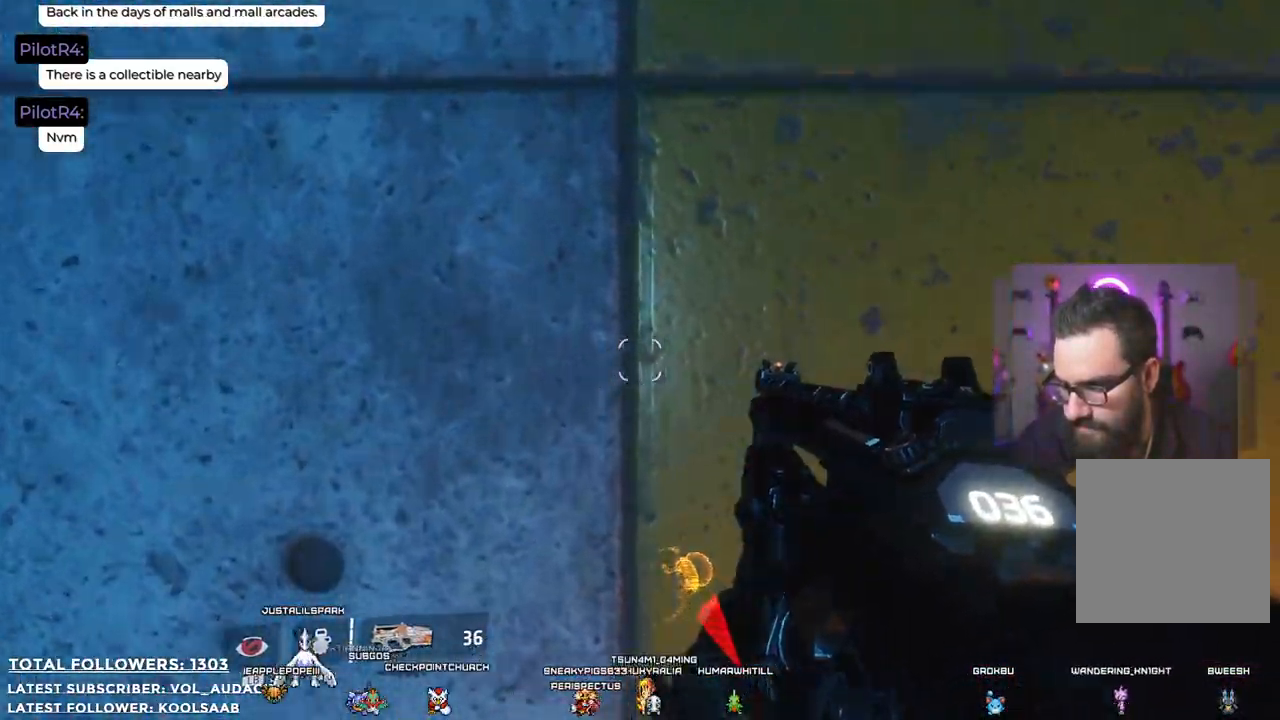
{"buttons": [], "left_stick": "down-left", "right_stick": "center", "events": [[301, "left_stick", "down-left"], [385, "right_stick", "center"]]}
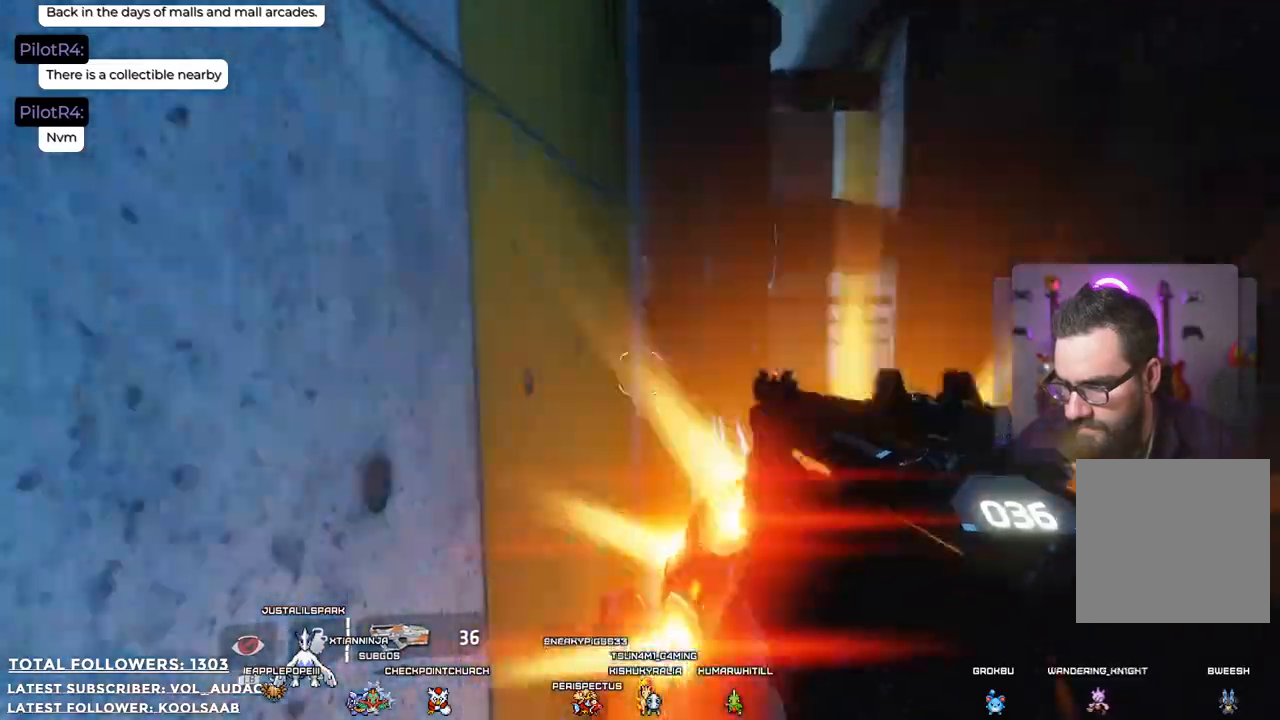
{"buttons": [], "left_stick": "left", "right_stick": "up-left", "events": [[167, "right_stick", "left"], [468, "right_stick", "up-left"], [501, "left_stick", "left"]]}
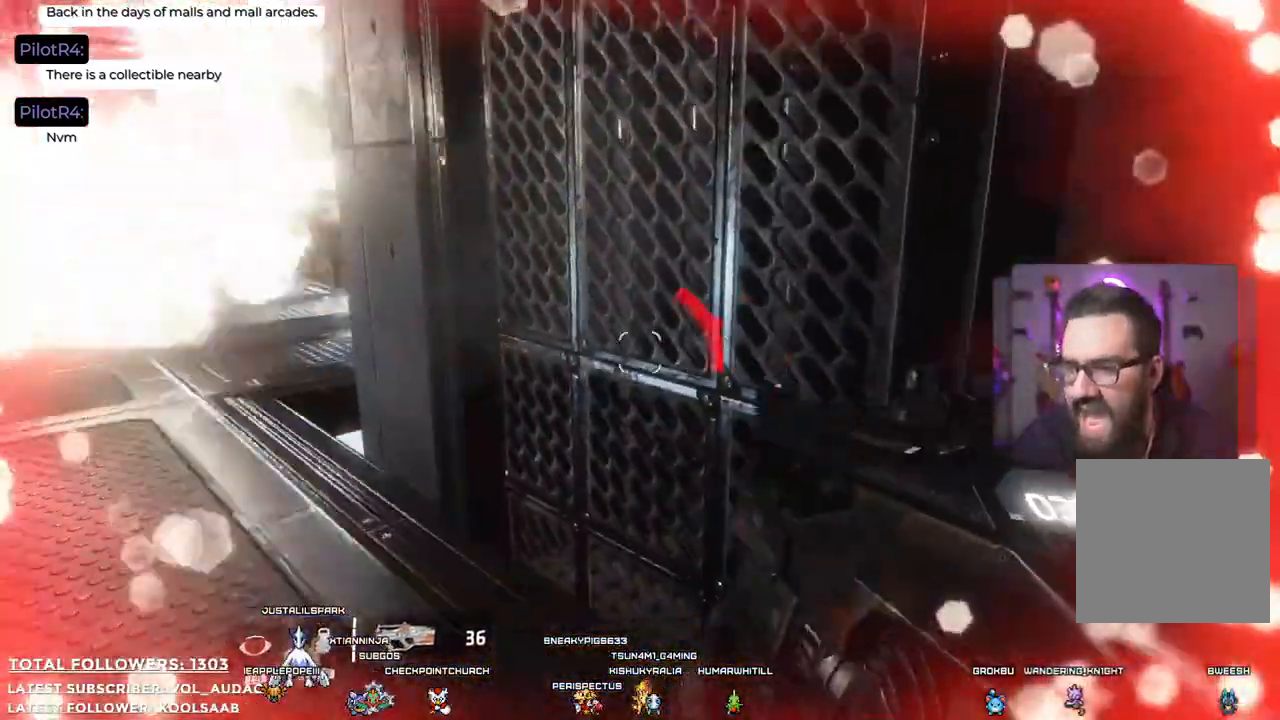
{"buttons": [], "left_stick": "up", "right_stick": "left", "events": [[34, "R1", "down"], [84, "right_stick", "center"], [101, "left_stick", "up-left"], [201, "left_stick", "up"], [217, "right_stick", "left"], [318, "R1", "up"], [451, "R1", "down"], [501, "R1", "up"]]}
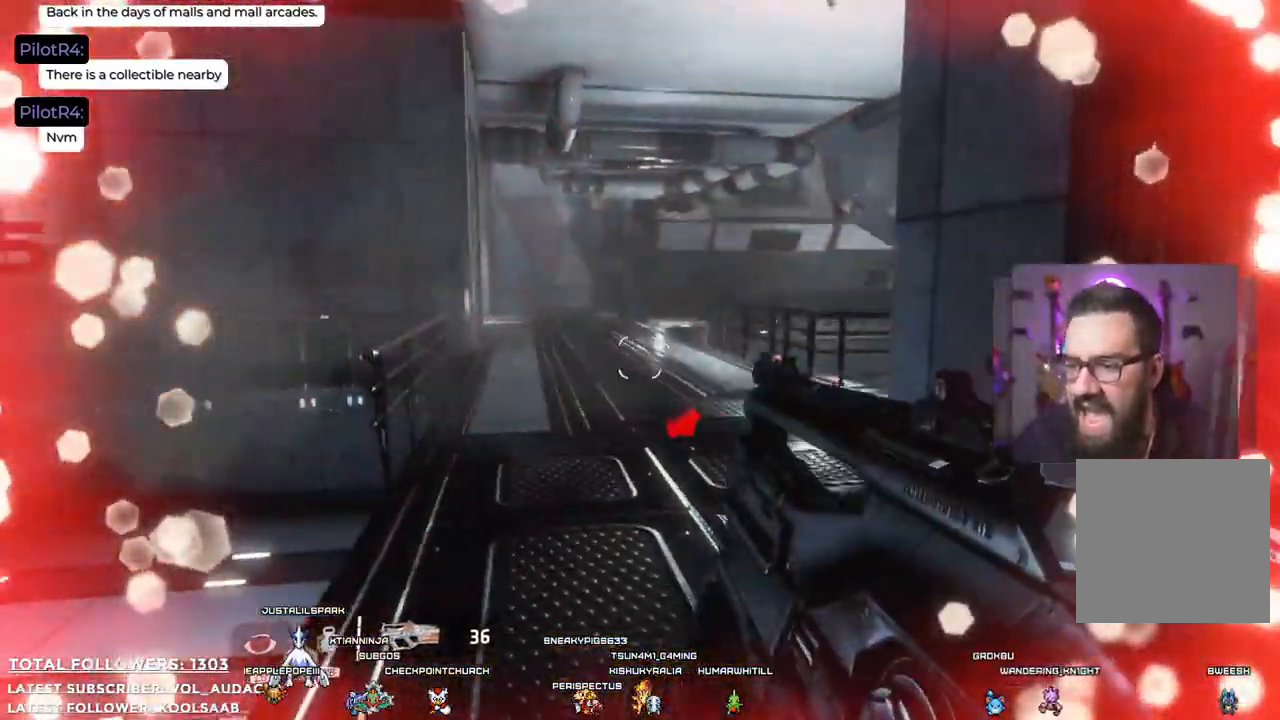
{"buttons": [], "left_stick": "up", "right_stick": "center"}
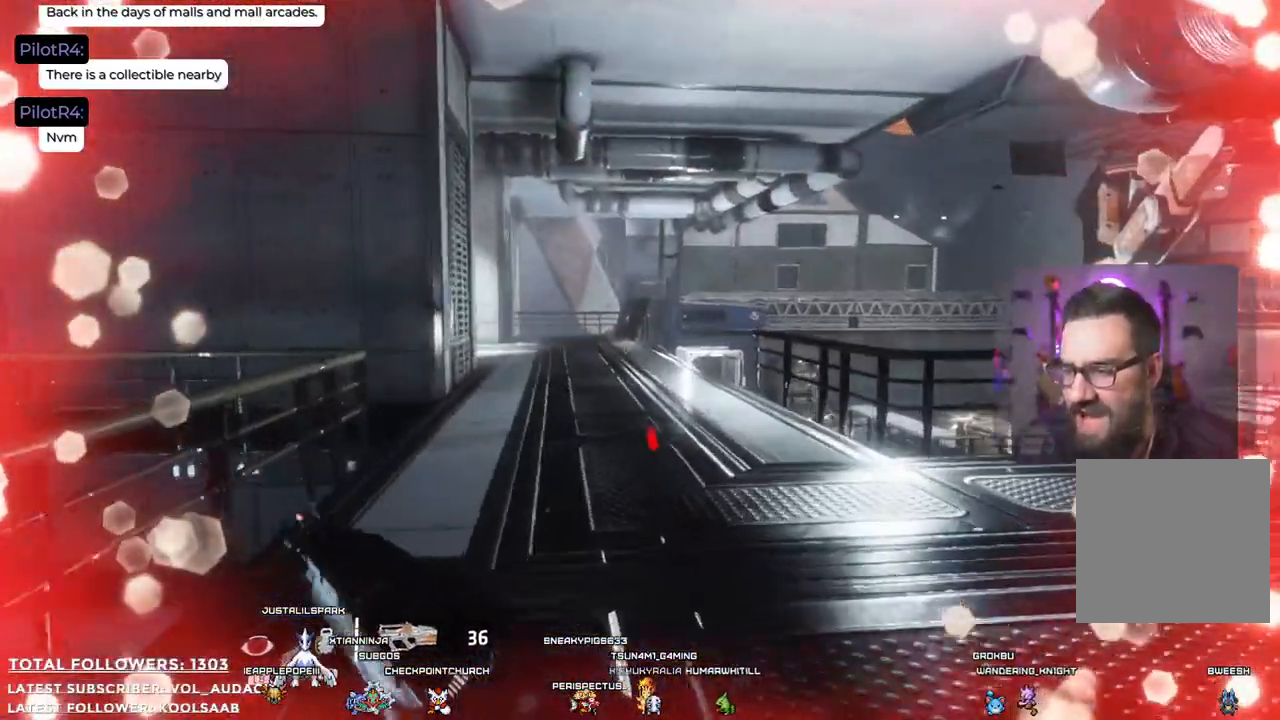
{"buttons": [], "left_stick": "up-left", "right_stick": "right", "events": [[17, "right_stick", "down-right"], [217, "left_stick", "up-left"], [267, "right_stick", "right"]]}
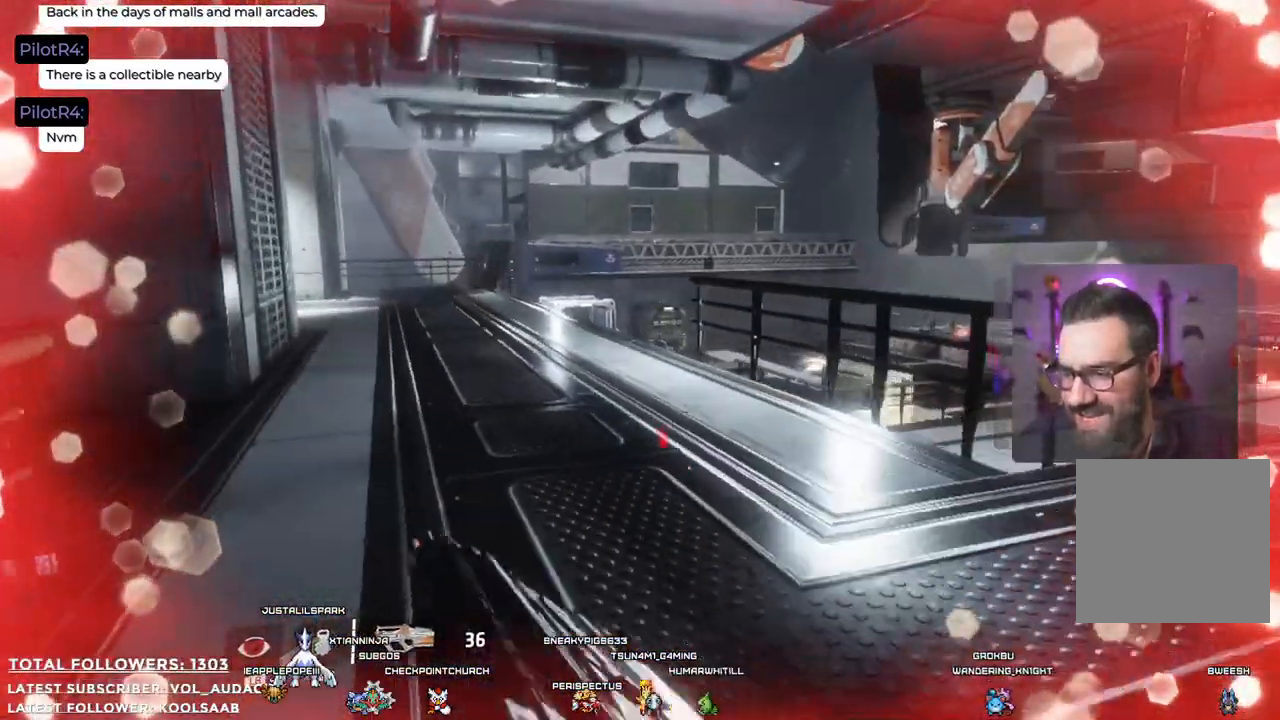
{"buttons": [], "left_stick": "up", "right_stick": "left", "events": [[50, "right_stick", "center"], [150, "left_stick", "up"], [284, "right_stick", "left"]]}
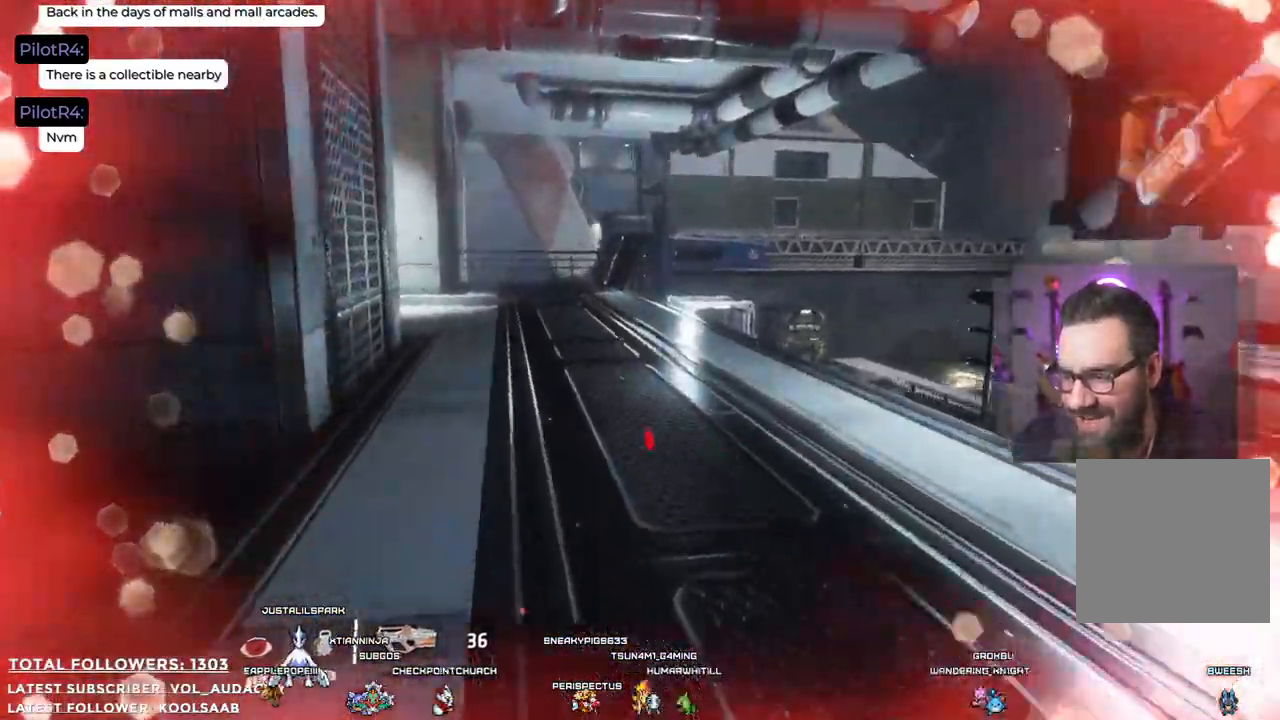
{"buttons": [], "left_stick": "up-left", "right_stick": "right", "events": [[50, "right_stick", "center"], [317, "right_stick", "right"], [501, "left_stick", "up-left"]]}
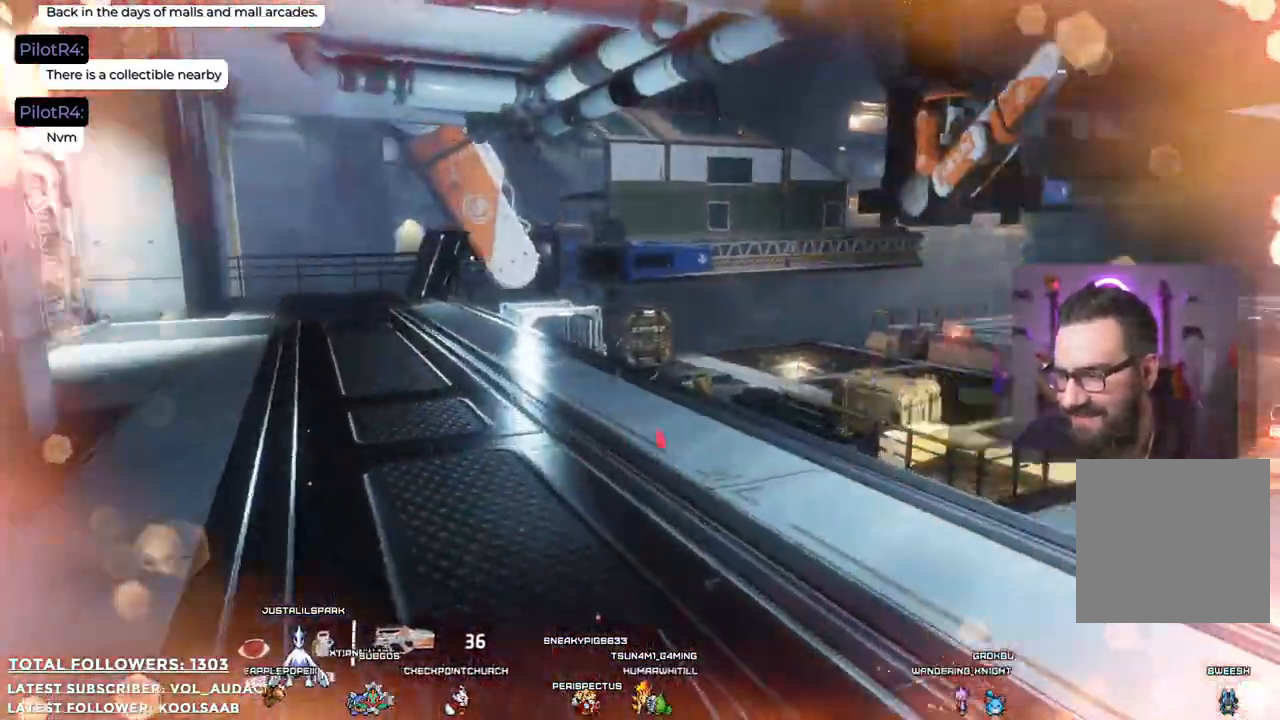
{"buttons": [], "left_stick": "left", "right_stick": "center", "events": [[184, "right_stick", "center"], [250, "left_stick", "left"]]}
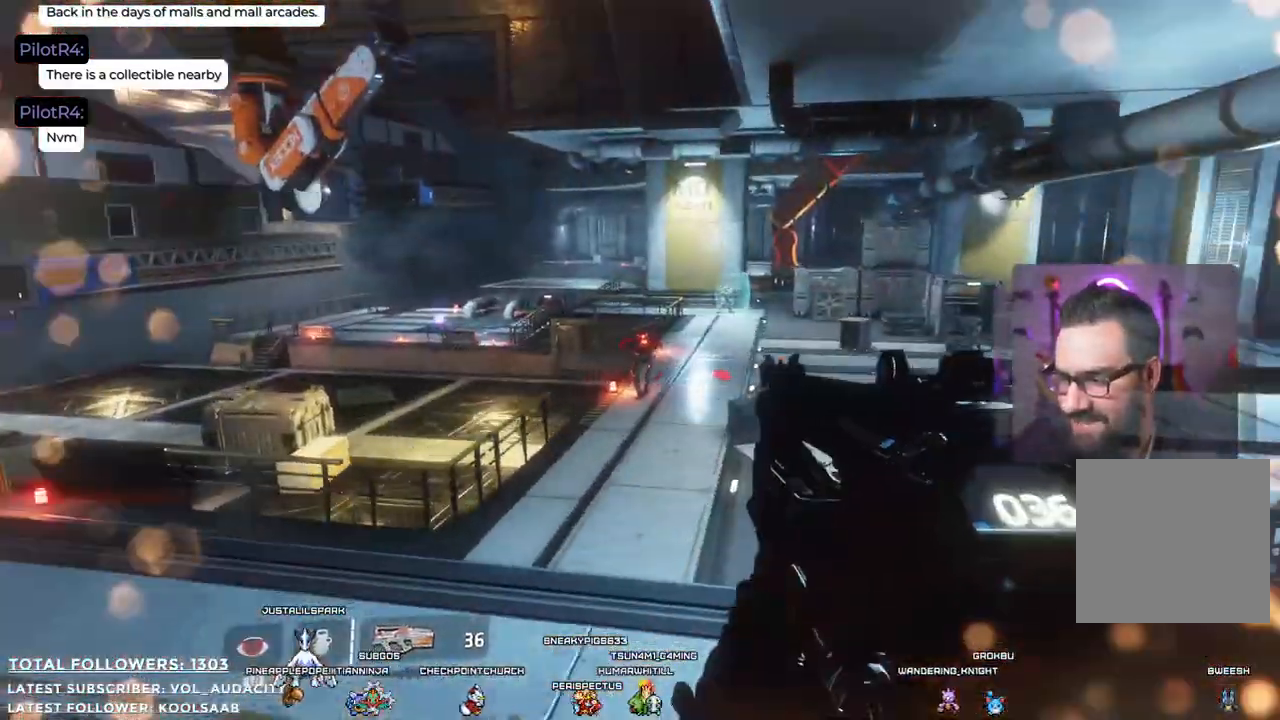
{"buttons": ["R2"], "left_stick": "up", "right_stick": "center", "events": [[217, "R1", "down"], [234, "R2", "down"], [267, "left_stick", "up"], [317, "R1", "up"]]}
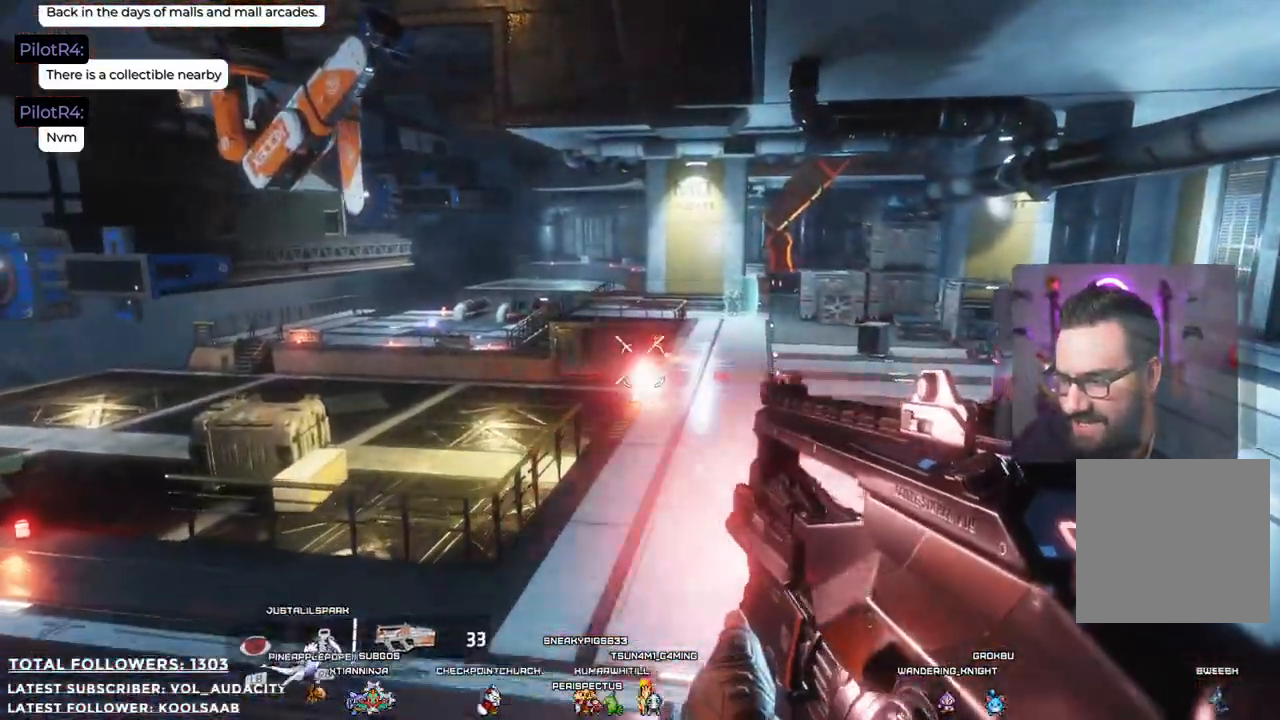
{"buttons": ["R2"], "left_stick": "down", "right_stick": "center", "events": [[401, "left_stick", "down"]]}